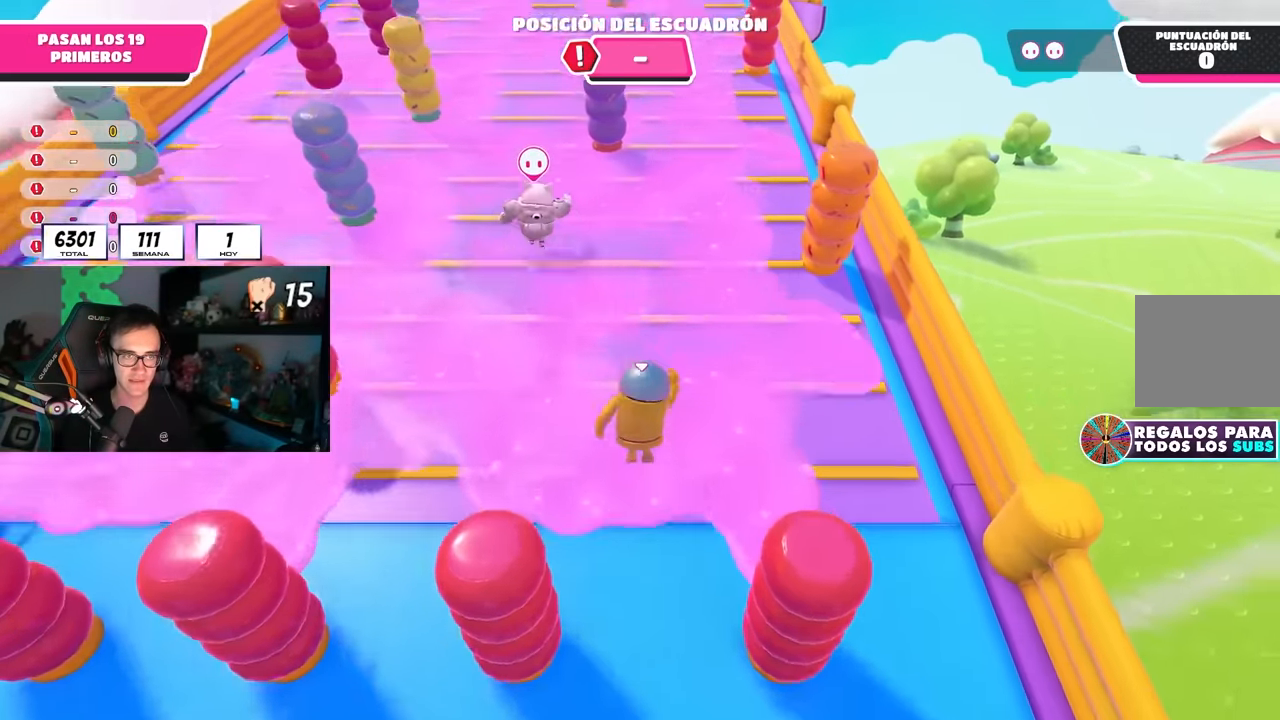
Gameplay with a controller (PlayStation layout); each line is a JSON object with the inputs held at the frame after it. "events" lists button and stick changes between this image and that frame as [ms after this image, input, new state], when the widget could be followed in between.
{"buttons": ["SQUARE"], "left_stick": "up", "right_stick": "center", "events": [[184, "CROSS", "up"], [217, "SQUARE", "down"]]}
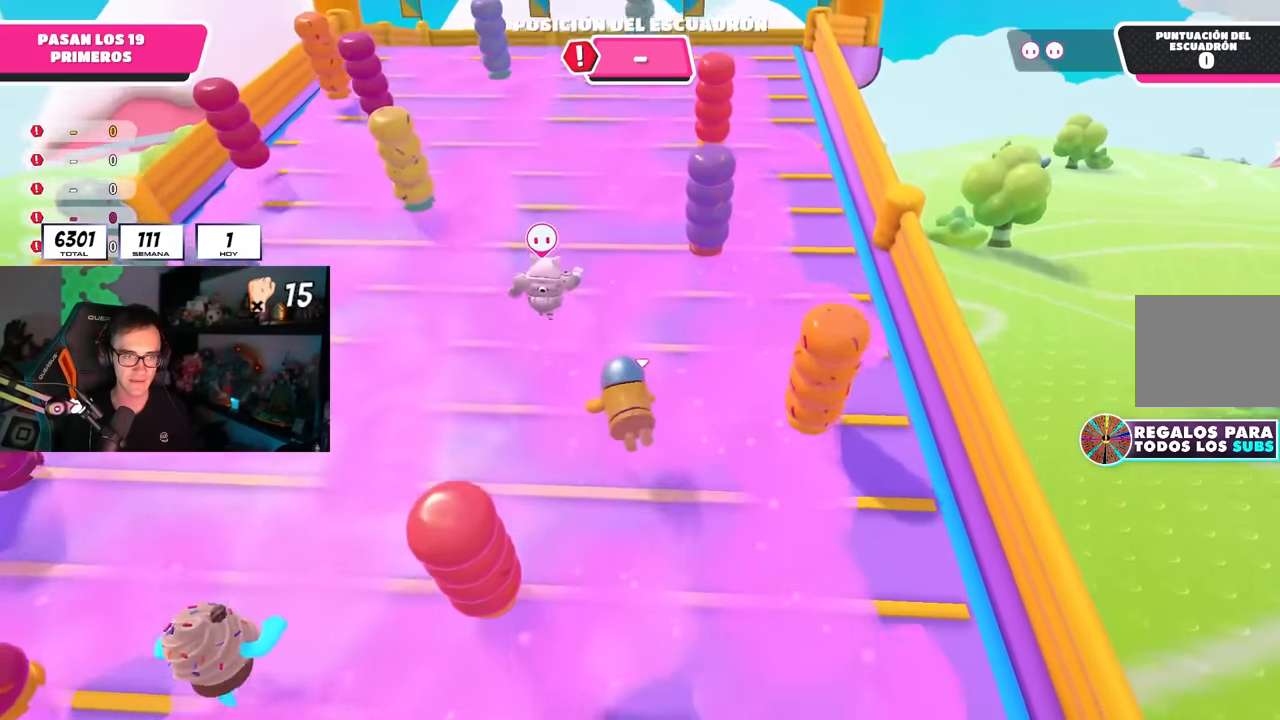
{"buttons": ["CROSS"], "left_stick": "up", "right_stick": "center", "events": [[34, "SQUARE", "up"], [250, "right_stick", "down"], [350, "right_stick", "center"], [484, "CROSS", "down"]]}
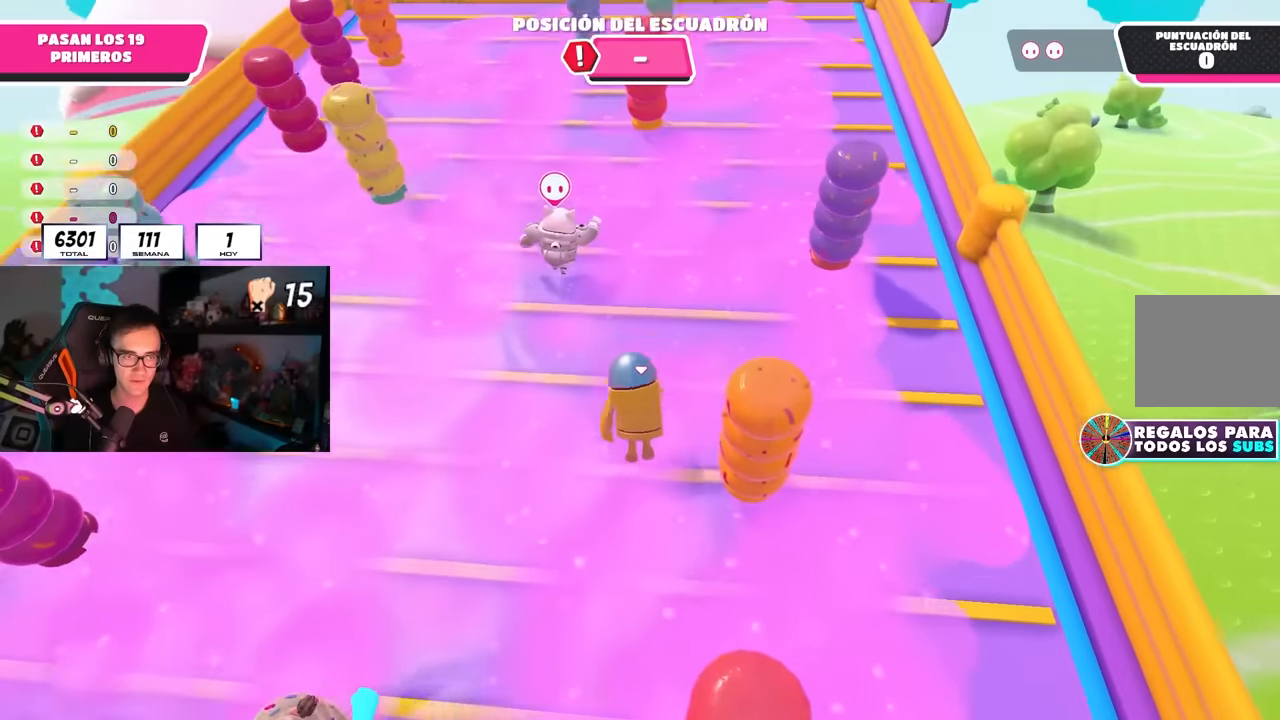
{"buttons": ["SQUARE"], "left_stick": "up", "right_stick": "center", "events": [[184, "CROSS", "up"], [300, "SQUARE", "down"]]}
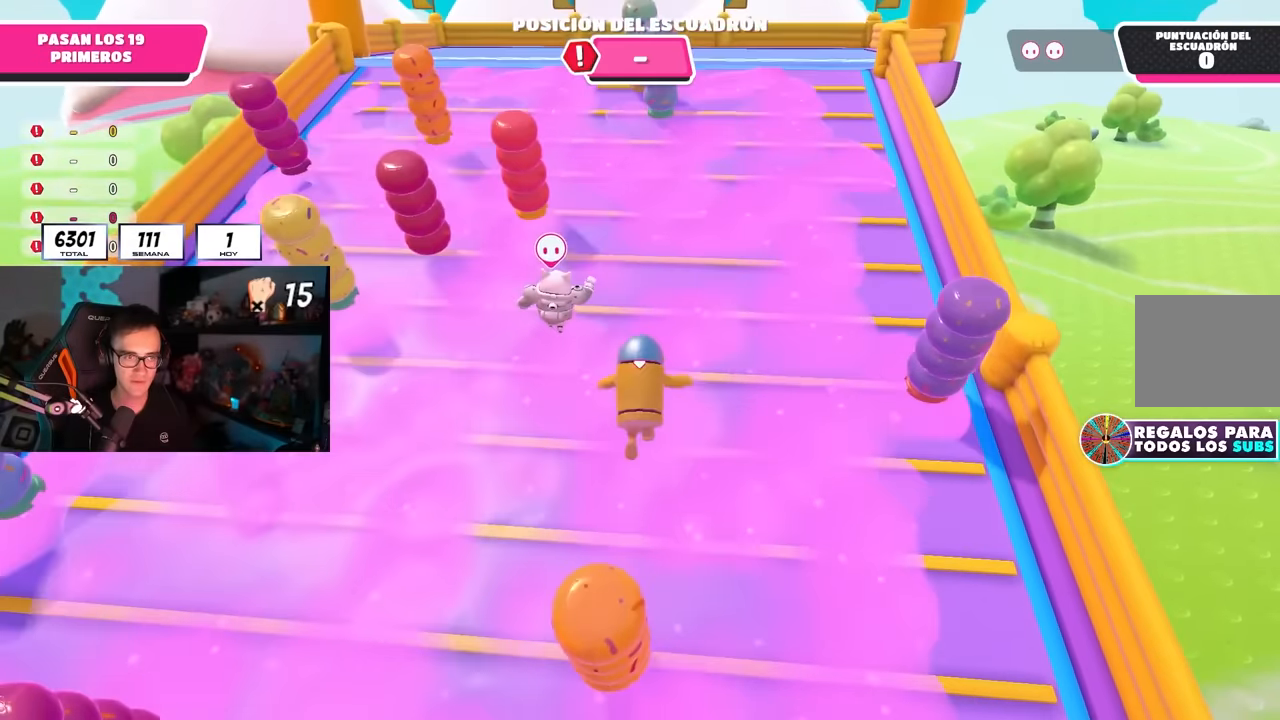
{"buttons": [], "left_stick": "up", "right_stick": "down", "events": [[100, "SQUARE", "up"], [467, "right_stick", "down"]]}
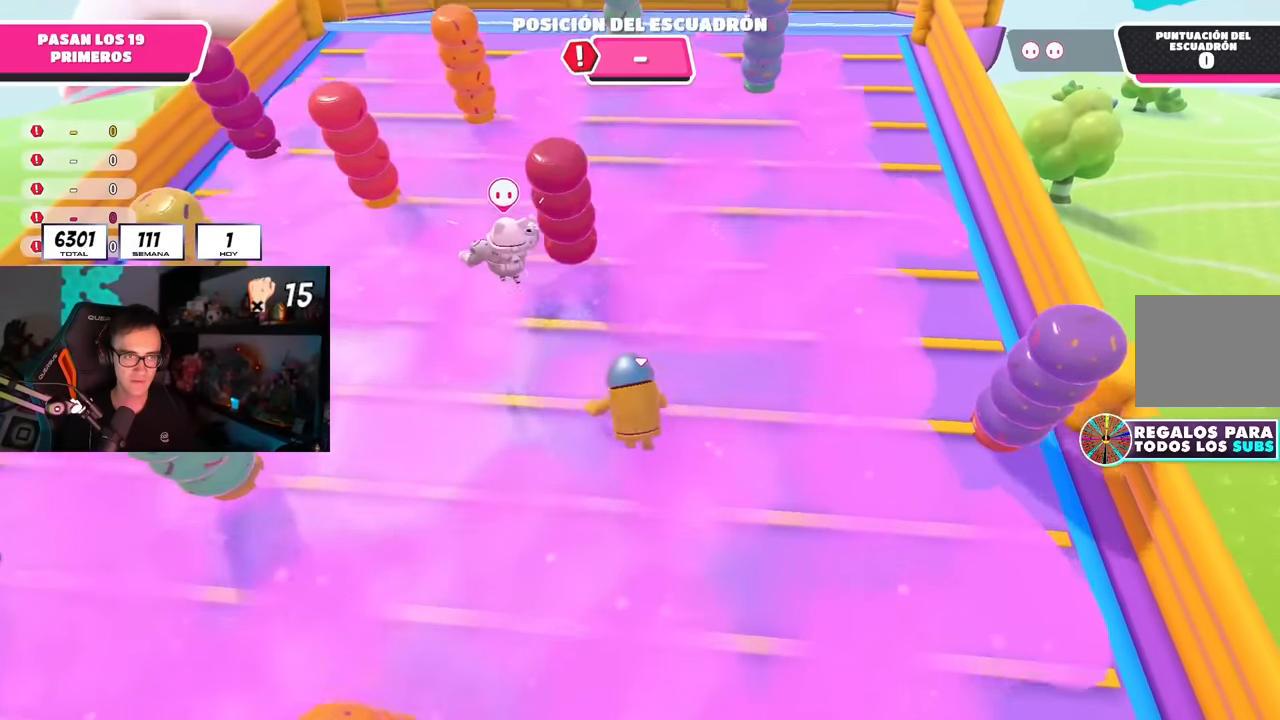
{"buttons": ["CROSS"], "left_stick": "up", "right_stick": "center", "events": [[50, "right_stick", "center"], [367, "CROSS", "down"]]}
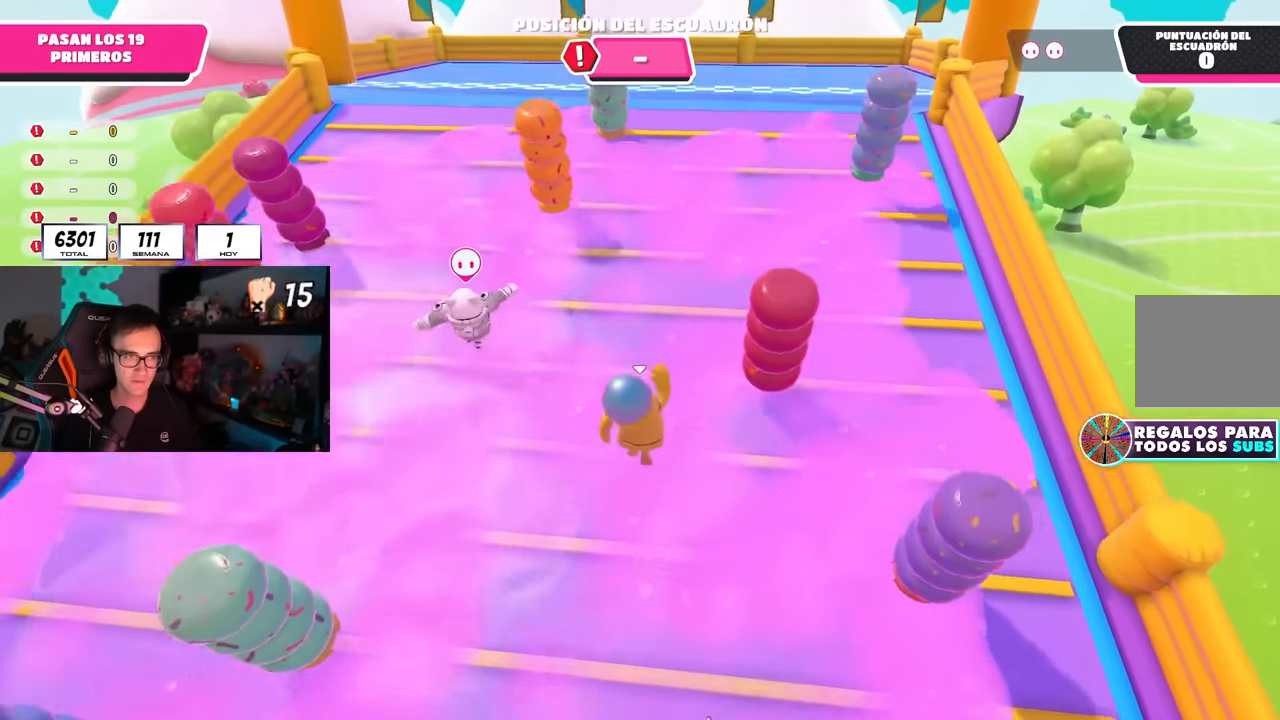
{"buttons": [], "left_stick": "up", "right_stick": "center", "events": [[150, "CROSS", "up"], [200, "SQUARE", "down"], [484, "SQUARE", "up"]]}
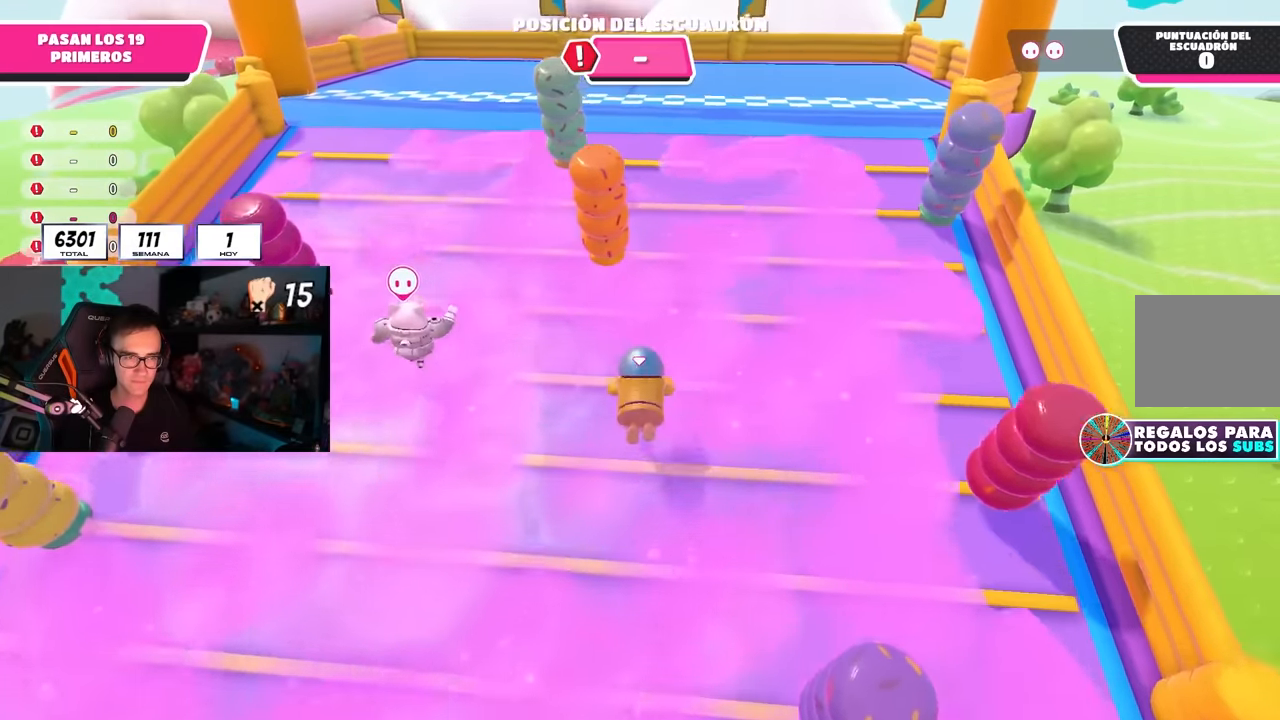
{"buttons": [], "left_stick": "up", "right_stick": "center", "events": [[184, "right_stick", "down"], [334, "right_stick", "center"]]}
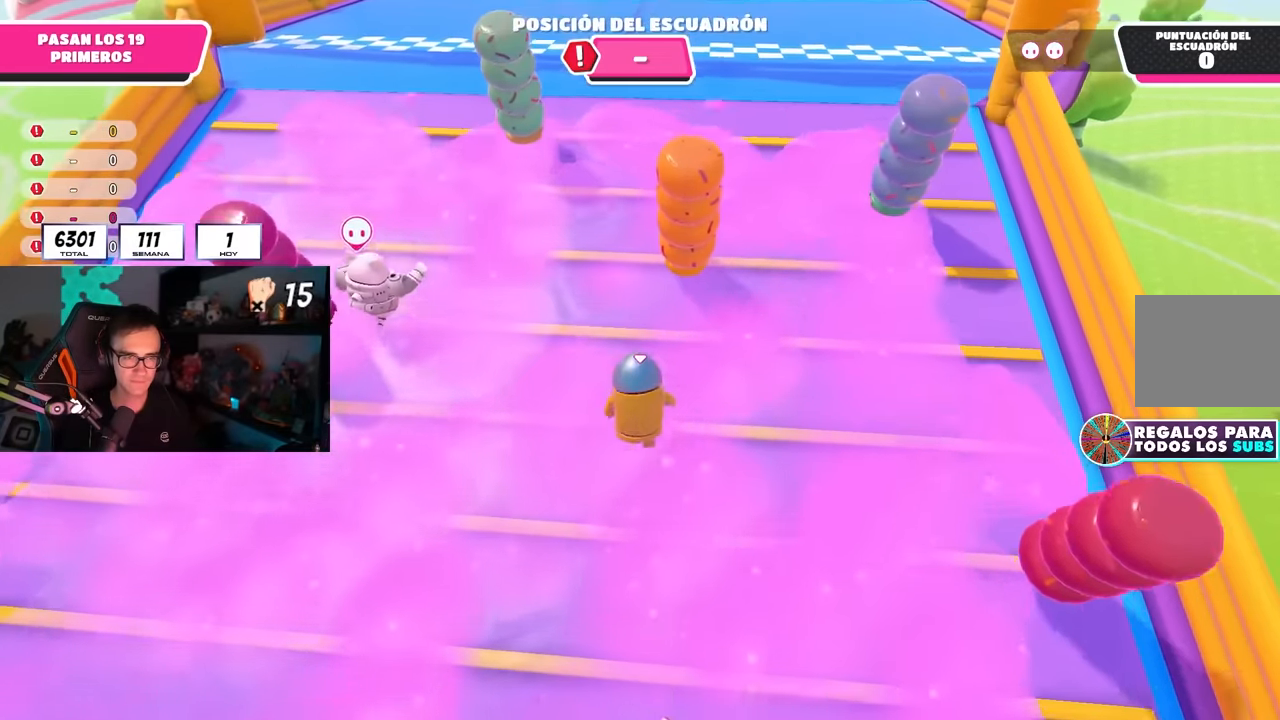
{"buttons": ["SQUARE"], "left_stick": "up", "right_stick": "center", "events": [[50, "CROSS", "down"], [217, "CROSS", "up"], [467, "SQUARE", "down"]]}
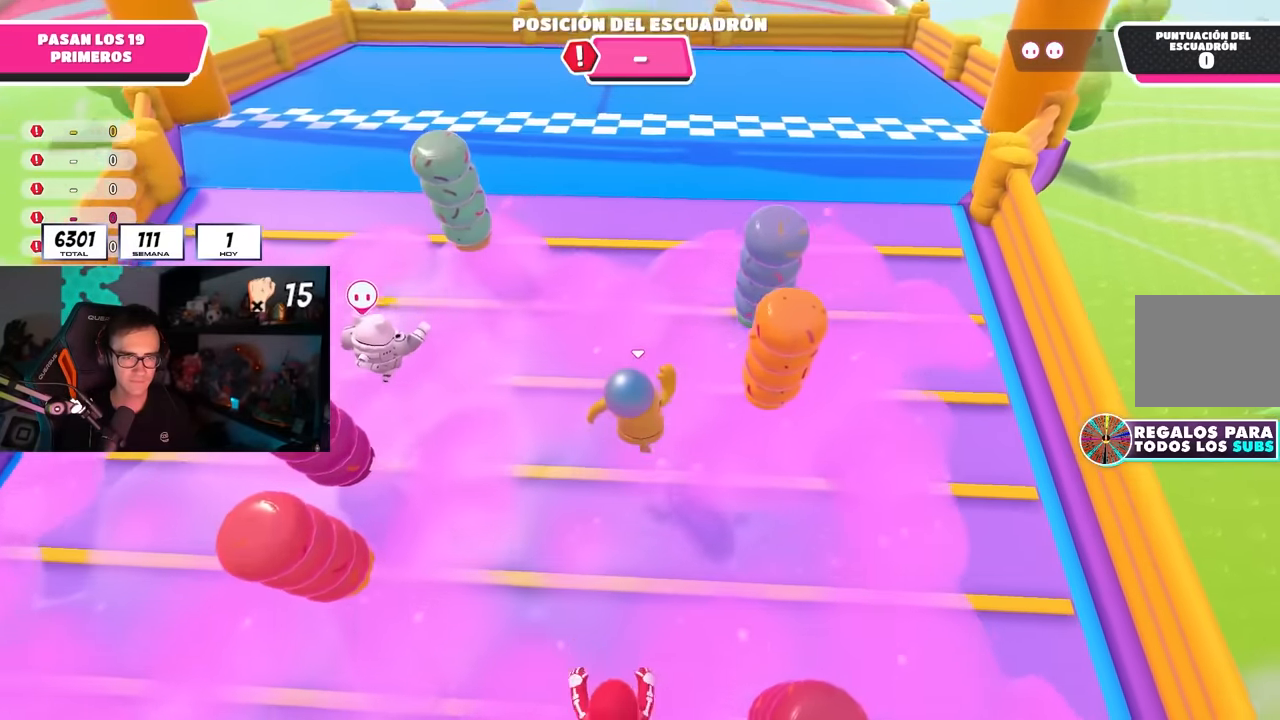
{"buttons": [], "left_stick": "up", "right_stick": "down", "events": [[200, "SQUARE", "up"], [450, "right_stick", "down"]]}
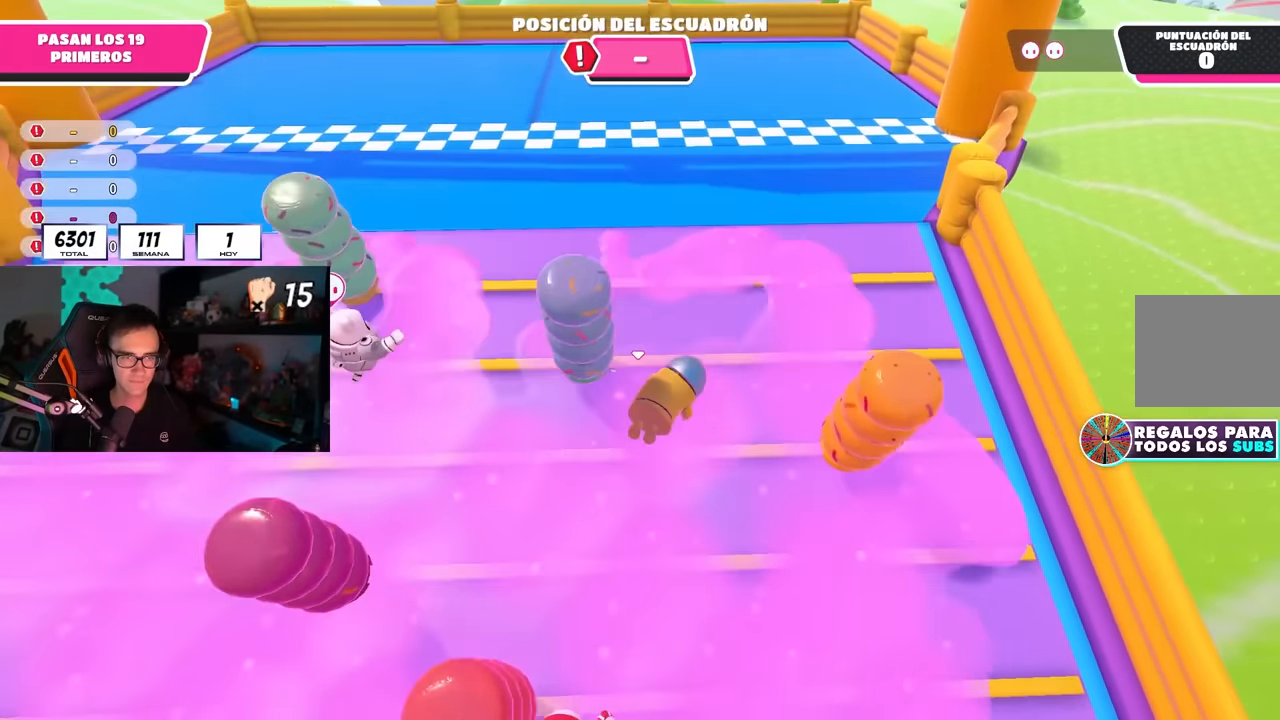
{"buttons": [], "left_stick": "up", "right_stick": "center", "events": [[284, "right_stick", "center"]]}
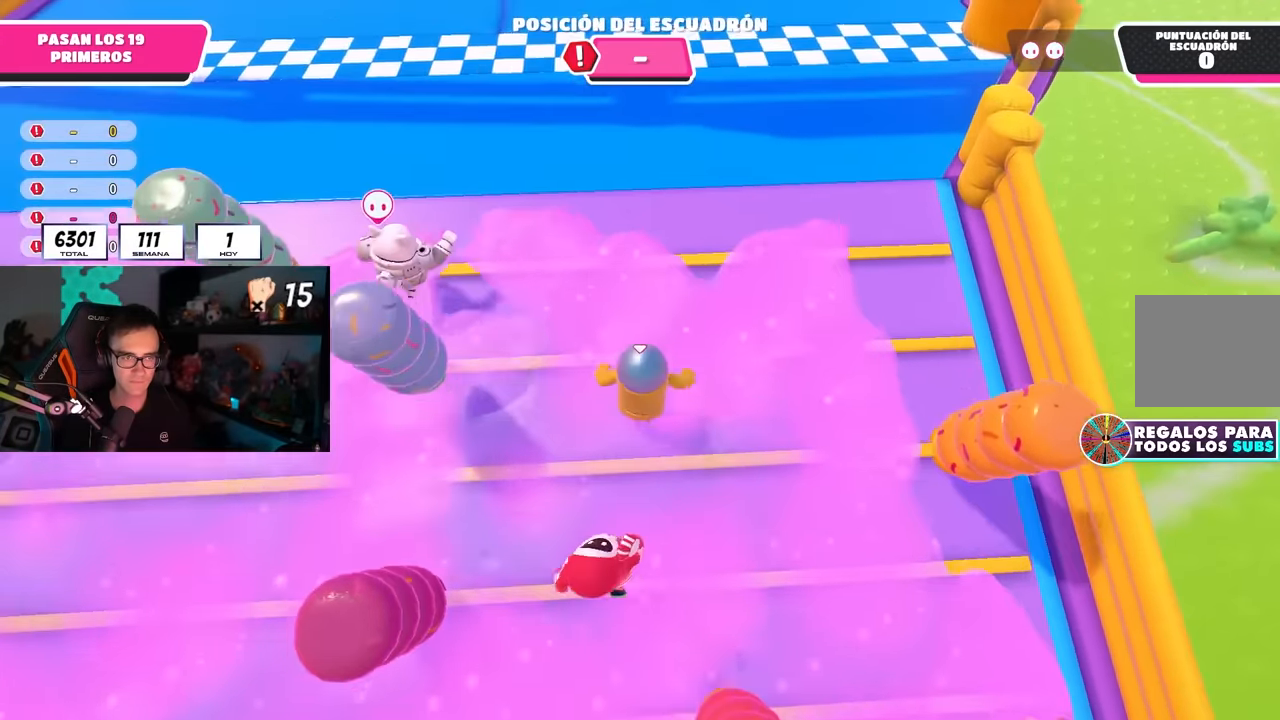
{"buttons": ["SQUARE"], "left_stick": "up", "right_stick": "center", "events": [[84, "CROSS", "down"], [317, "CROSS", "up"], [417, "SQUARE", "down"]]}
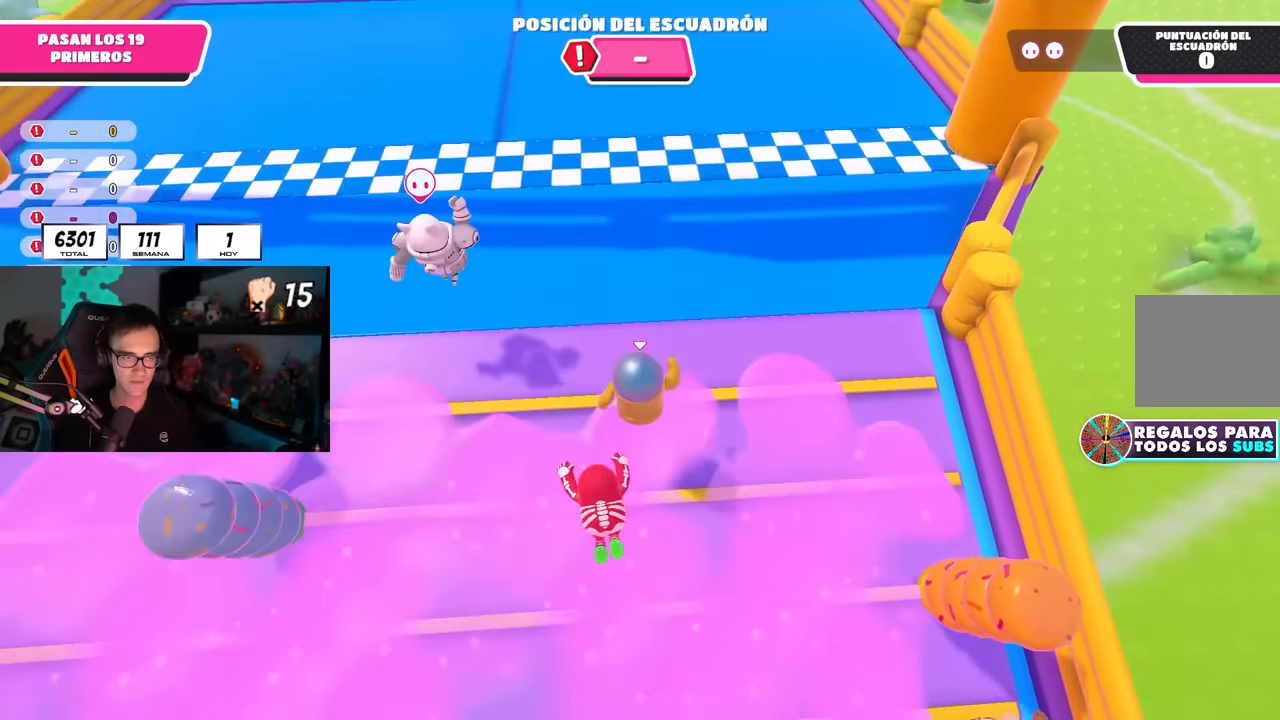
{"buttons": [], "left_stick": "up", "right_stick": "up-left", "events": [[167, "SQUARE", "up"], [350, "right_stick", "up-left"]]}
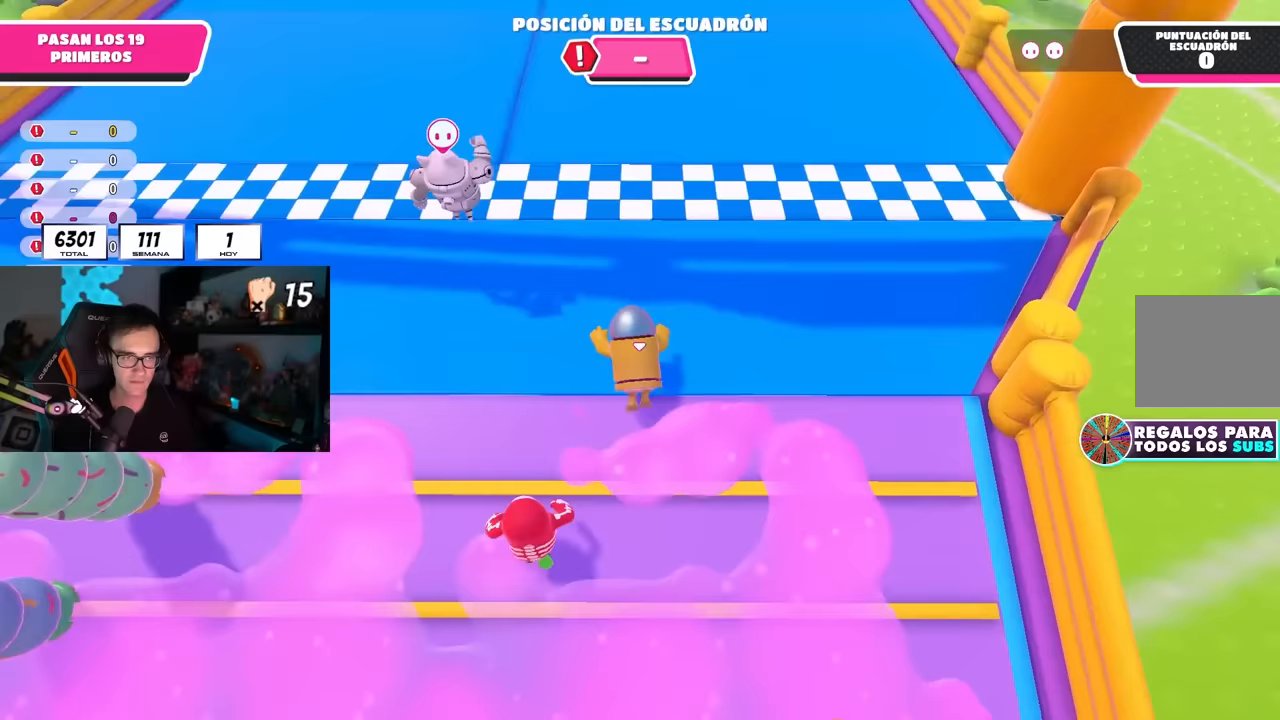
{"buttons": ["L2"], "left_stick": "up-right", "right_stick": "center", "events": [[183, "left_stick", "up-right"], [233, "right_stick", "center"], [333, "CROSS", "down"], [500, "CROSS", "up"], [500, "L2", "down"]]}
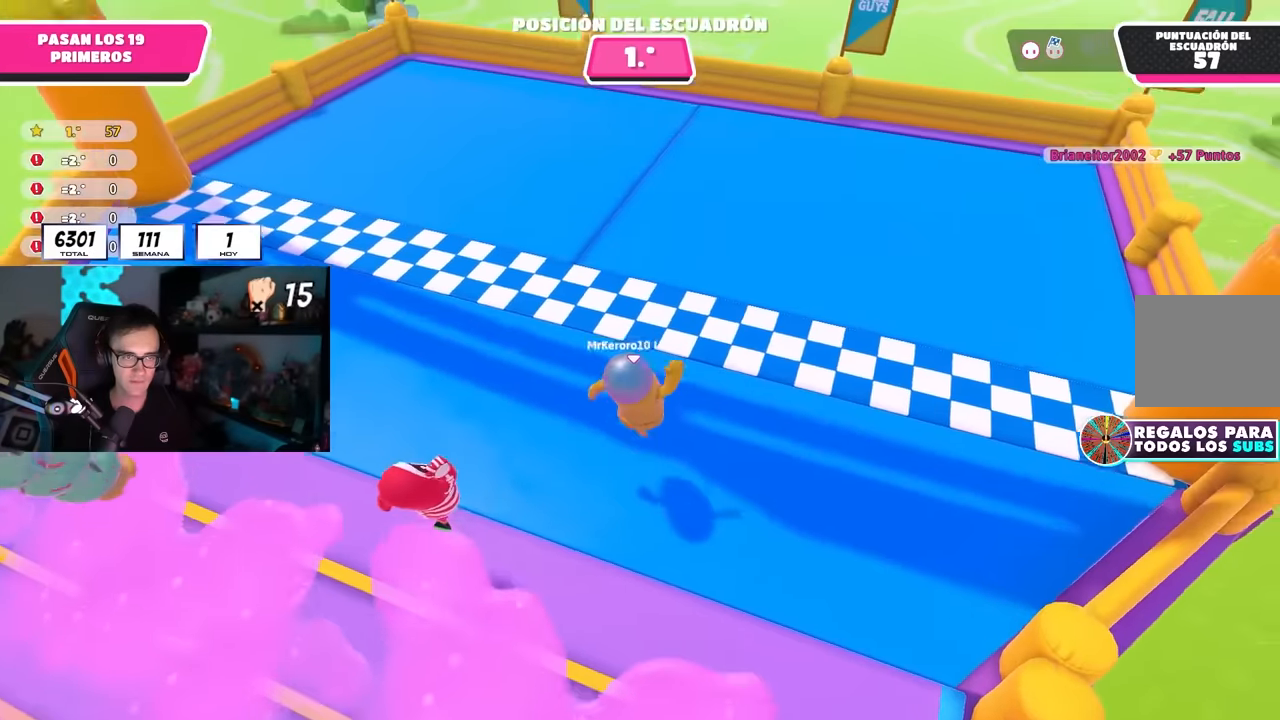
{"buttons": [], "left_stick": "up", "right_stick": "center", "events": [[83, "left_stick", "up"], [100, "SQUARE", "down"], [183, "L2", "up"], [400, "SQUARE", "up"]]}
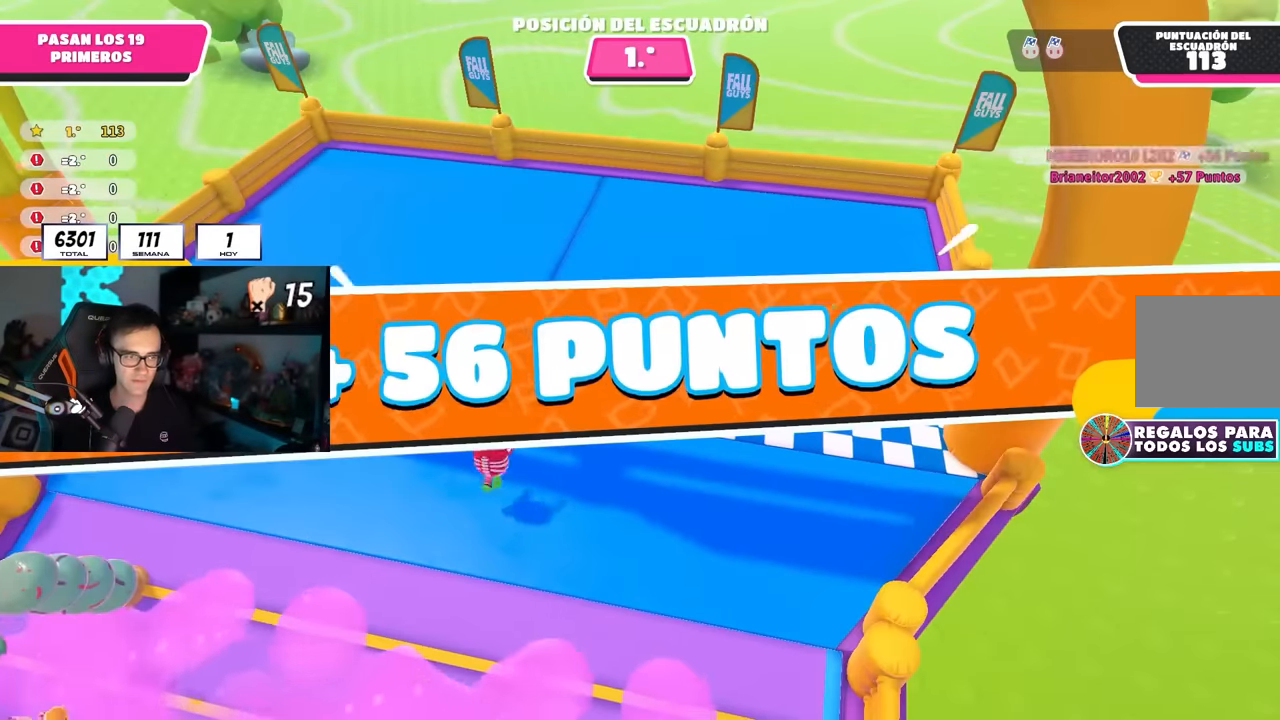
{"buttons": [], "left_stick": "center", "right_stick": "center", "events": [[133, "L2", "down"], [283, "L2", "up"], [383, "left_stick", "center"]]}
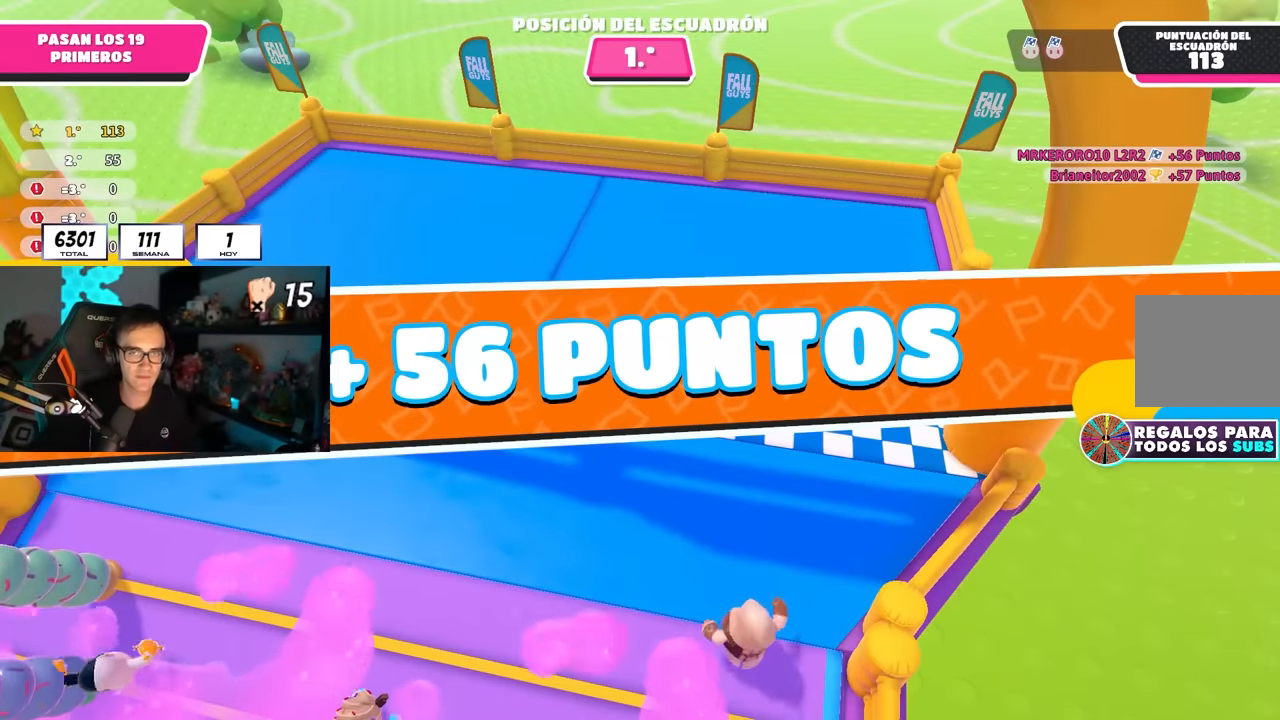
{"buttons": [], "left_stick": "center", "right_stick": "center", "events": []}
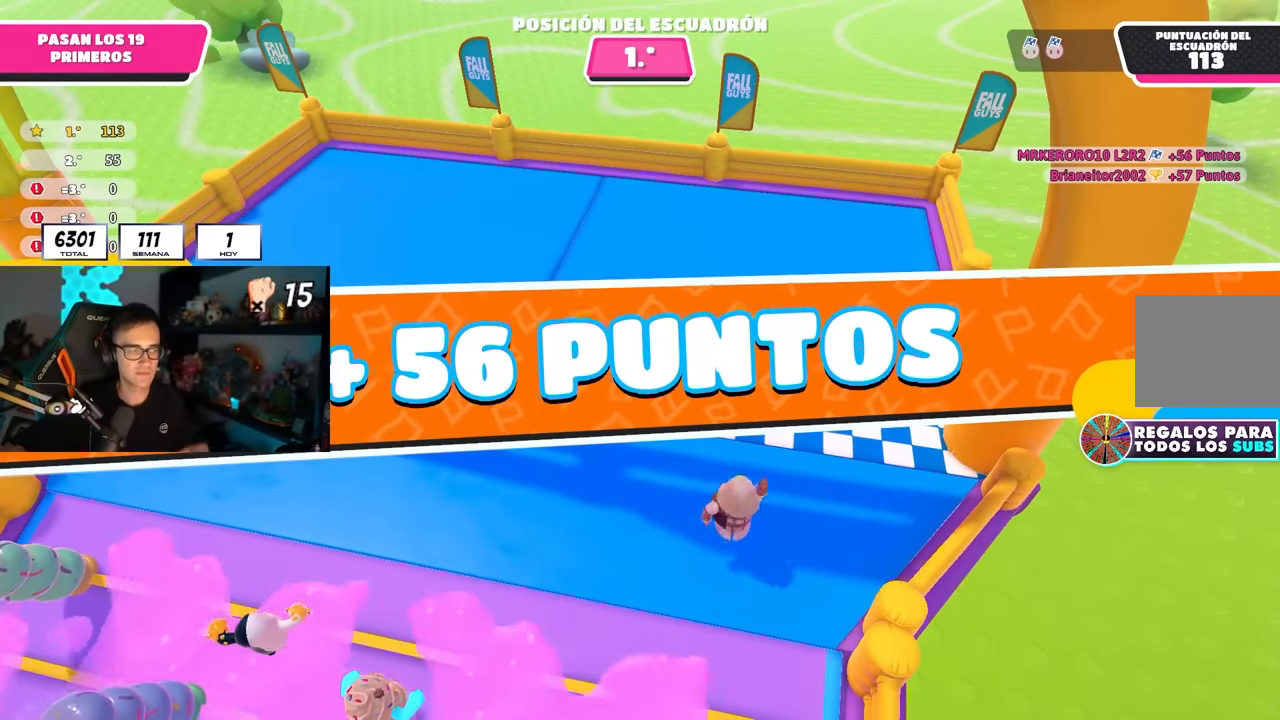
{"buttons": [], "left_stick": "center", "right_stick": "center", "events": []}
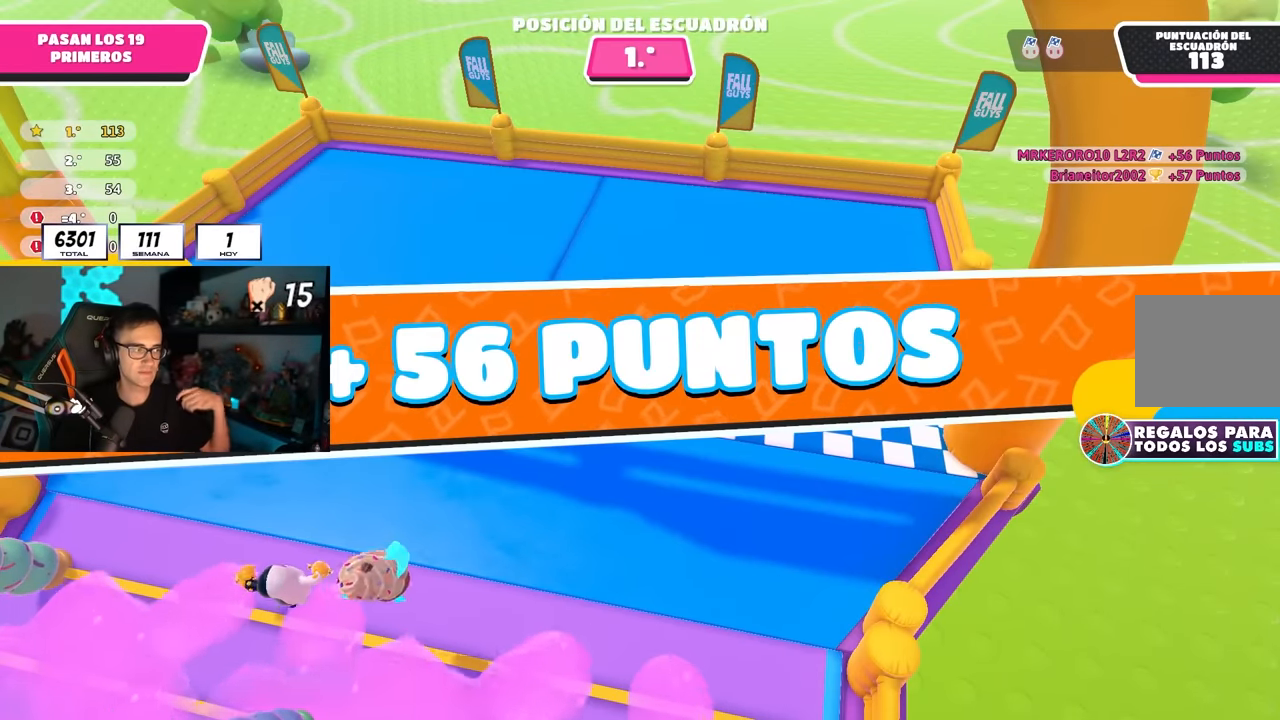
{"buttons": [], "left_stick": "center", "right_stick": "center", "events": []}
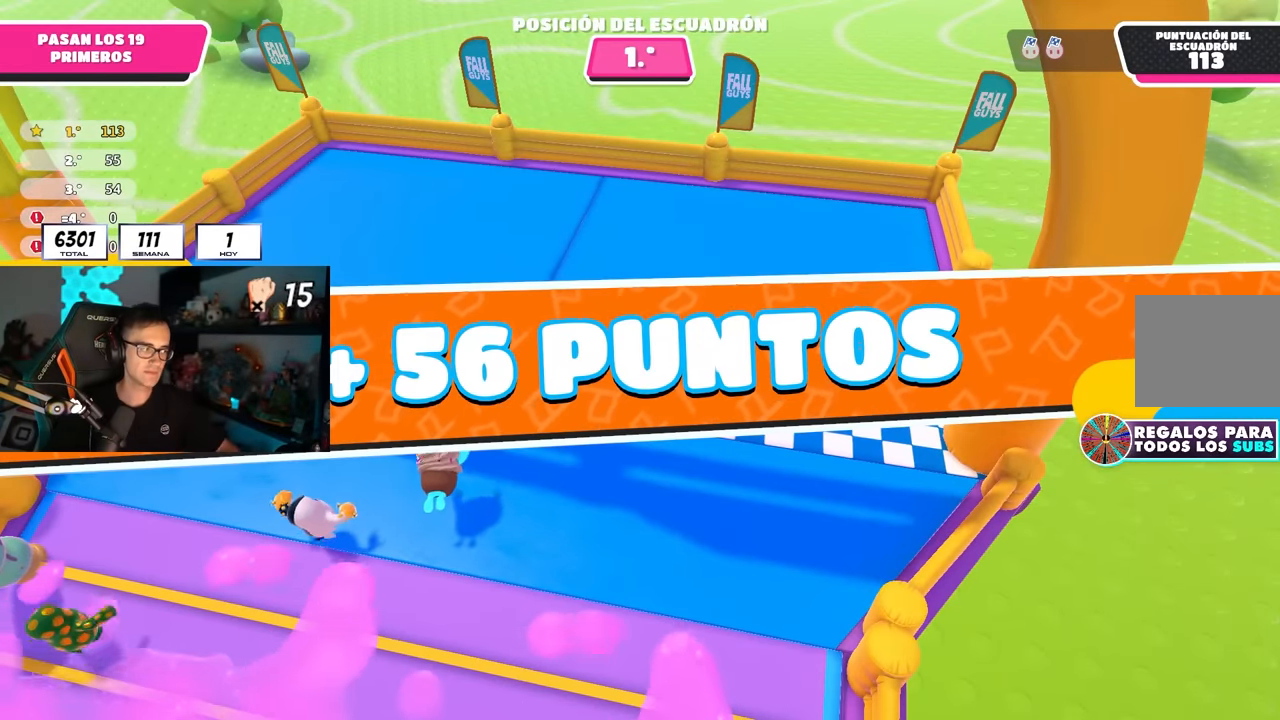
{"buttons": [], "left_stick": "center", "right_stick": "center", "events": []}
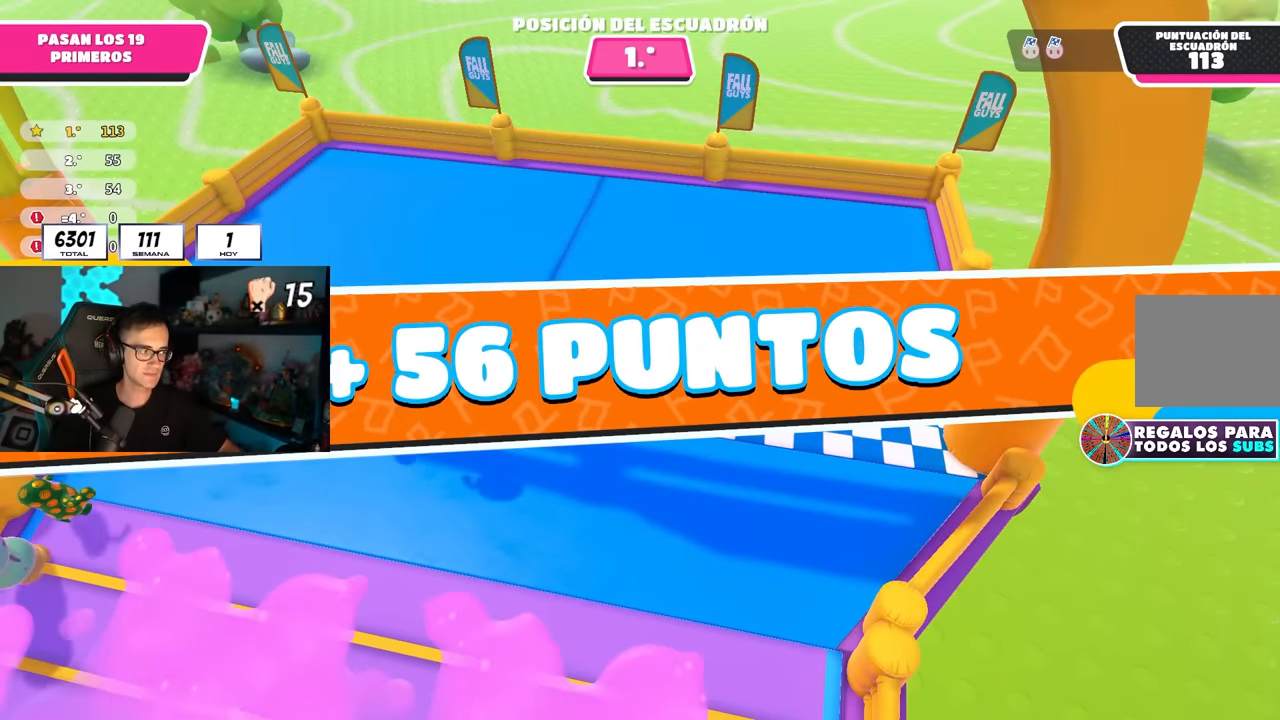
{"buttons": [], "left_stick": "center", "right_stick": "center", "events": []}
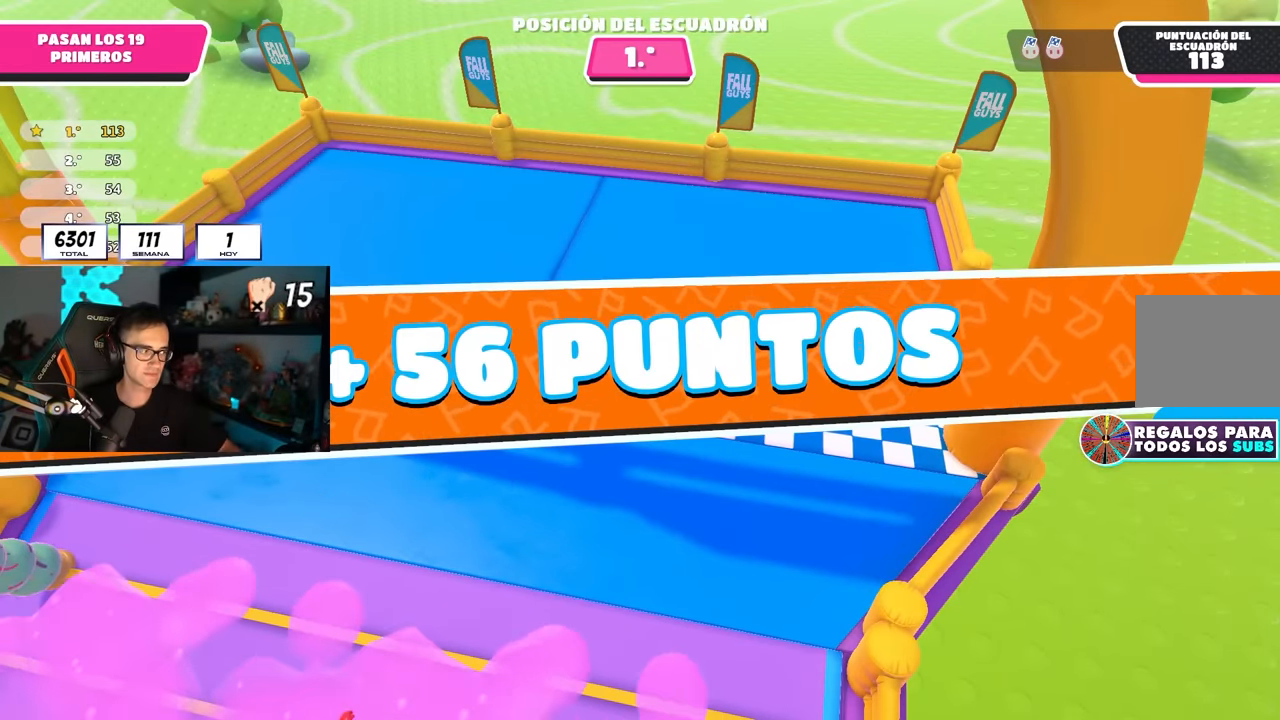
{"buttons": [], "left_stick": "center", "right_stick": "center", "events": []}
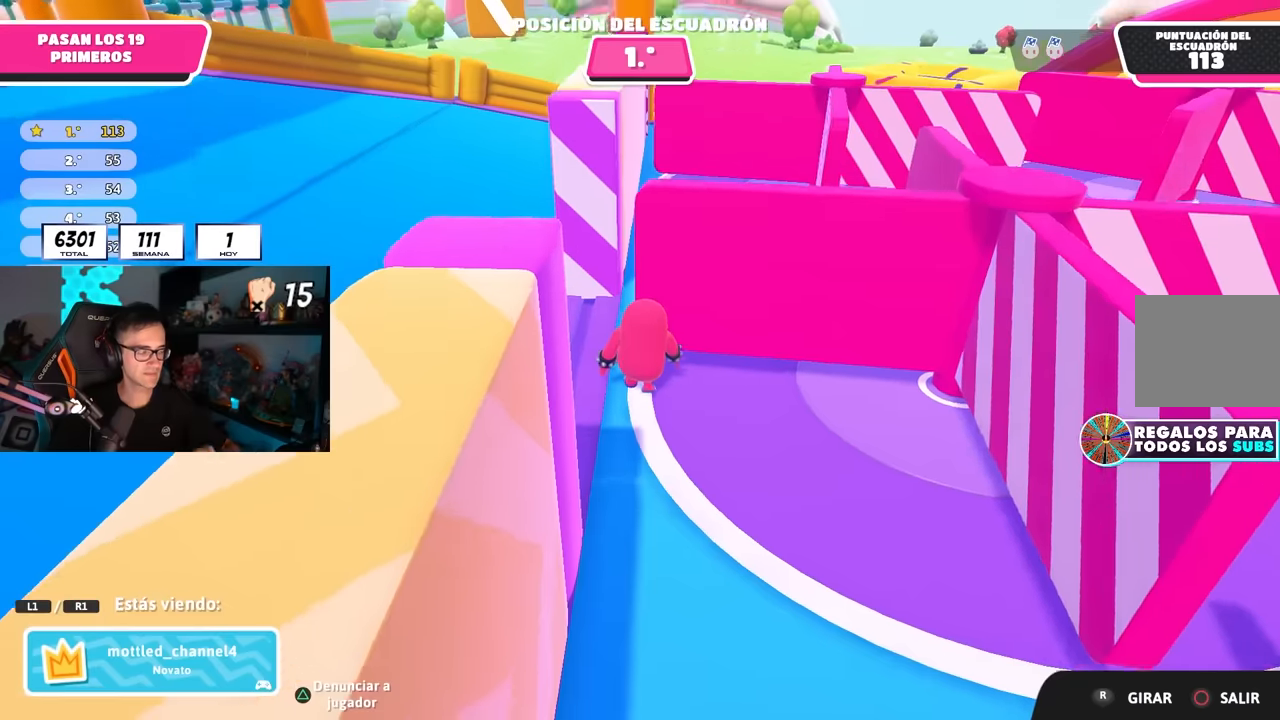
{"buttons": [], "left_stick": "center", "right_stick": "center", "events": []}
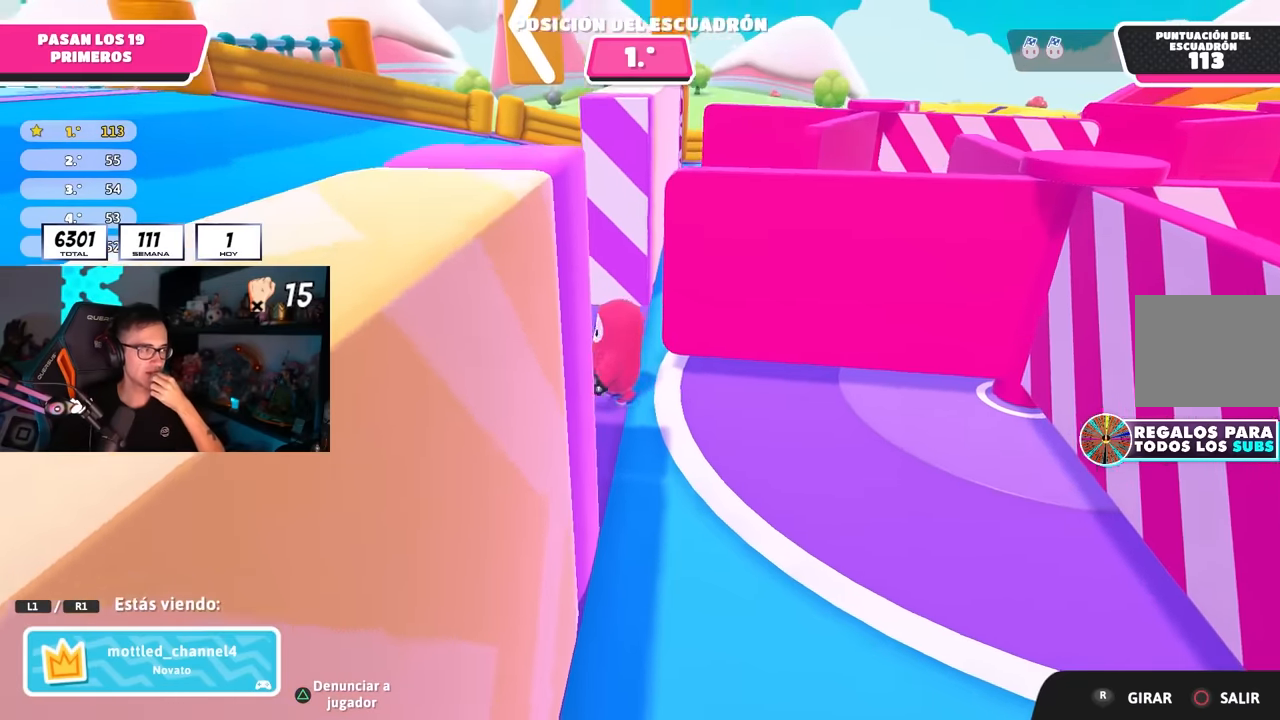
{"buttons": [], "left_stick": "center", "right_stick": "center", "events": [[250, "L1", "down"], [300, "L1", "up"]]}